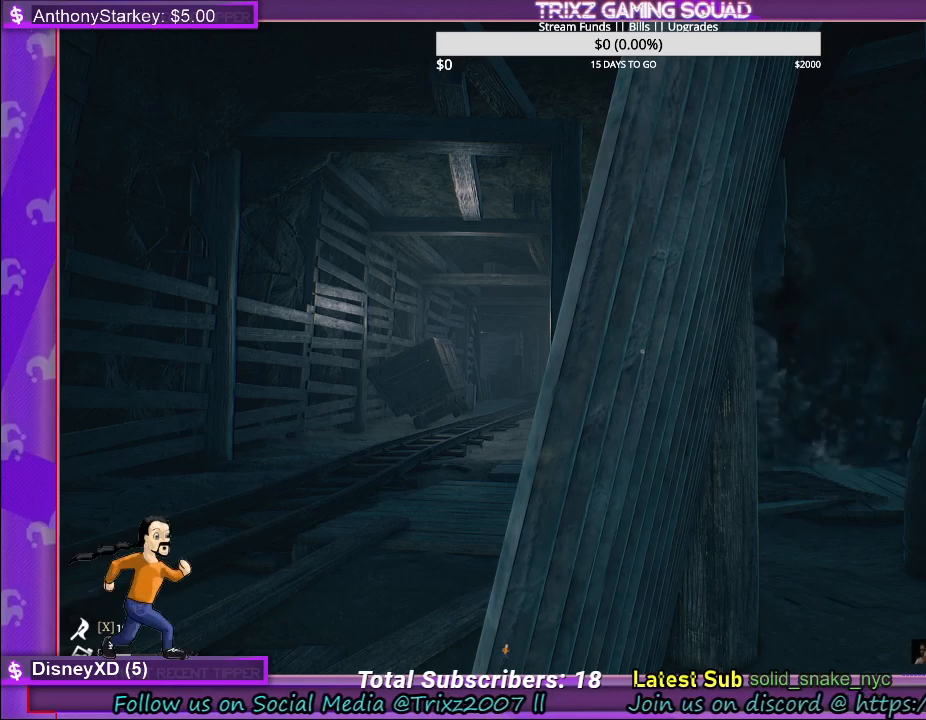
Gameplay with keyboard and mouse; each line is a JSON object with the keys and mouse buttons held at the frame after it. "events" lists presses ("down") and releases ("up") of "a", "ctrl", "d", "e", "f", "q", "r", "s", "shift", "space", "tab", "w", "mouse_left", "mouse_wheel" and "mouse_right" between this image and that frame as [ms after this image, input, new state], when the widget could be followed in between. "mouse_left", "mouse_wheel", "mouse_right" = the "left", "wheel", "right" buttons of the "mouse" list. No other keys are recorded. "wheel" means that the mouse wheel is clicked or scrolled. Mouse movement is not recorded. Not read: other_keys.
{"keys": ["a"], "mouse": [], "events": [[283, "a", "down"]]}
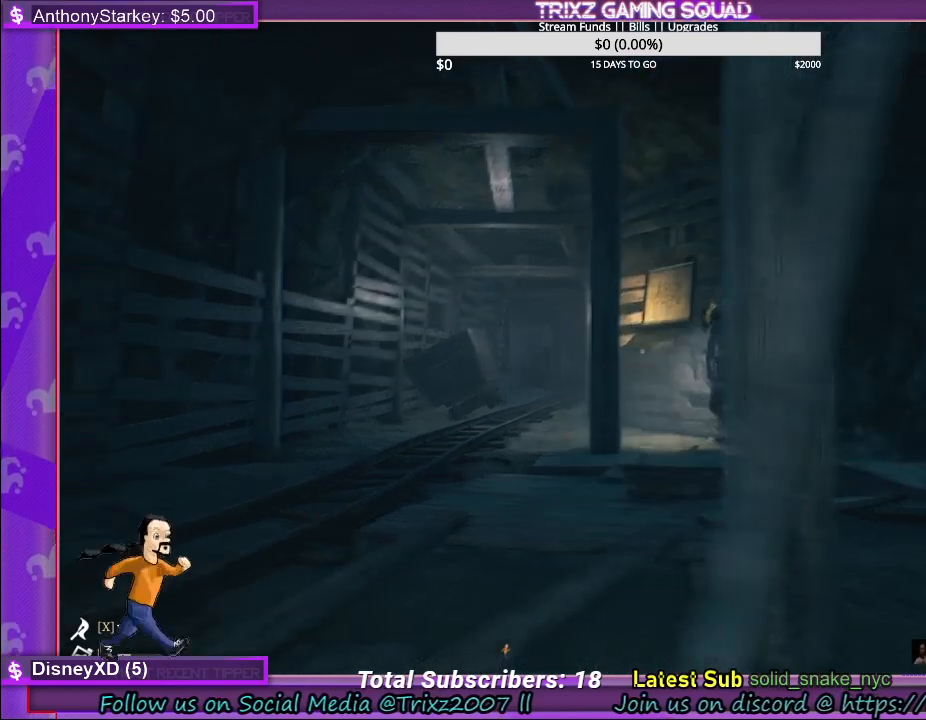
{"keys": ["w"], "mouse": [], "events": [[33, "w", "down"], [300, "a", "up"]]}
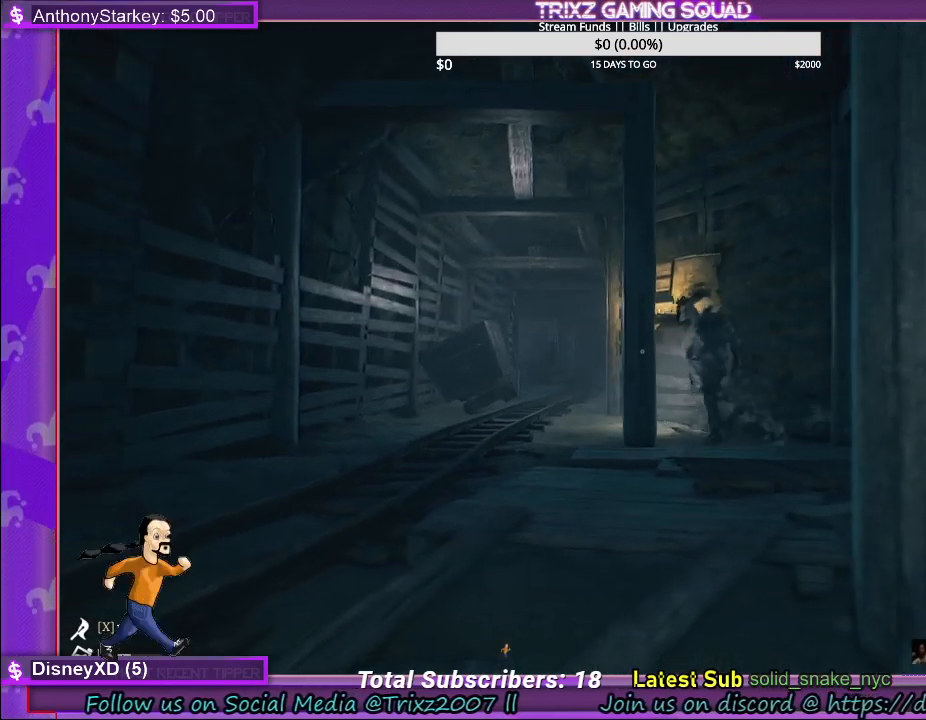
{"keys": ["w"], "mouse": [], "events": []}
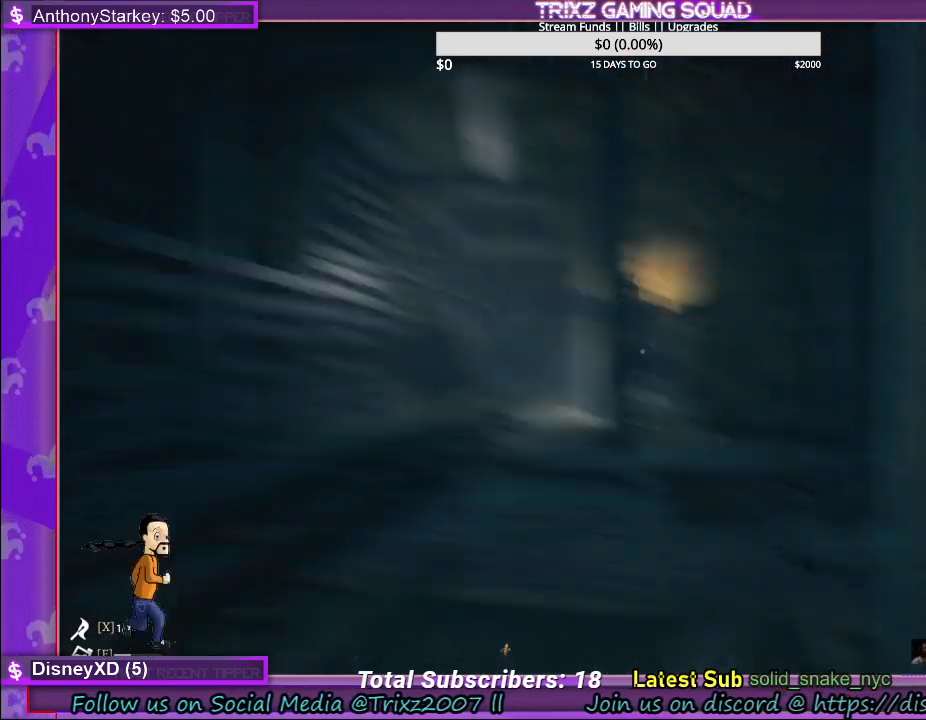
{"keys": ["w"], "mouse": [], "events": []}
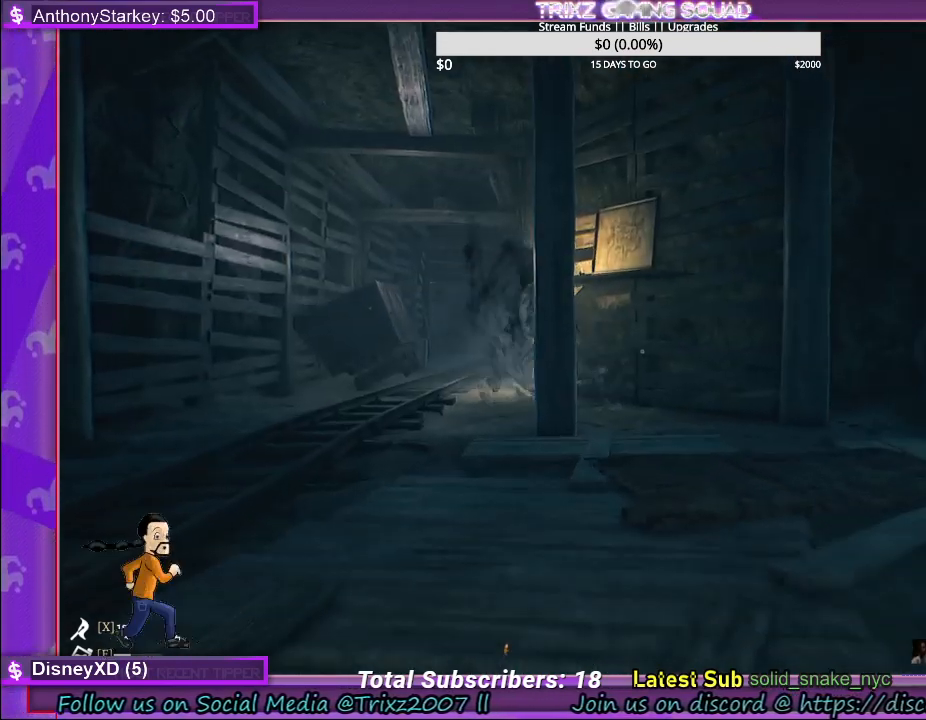
{"keys": ["w"], "mouse": [], "events": []}
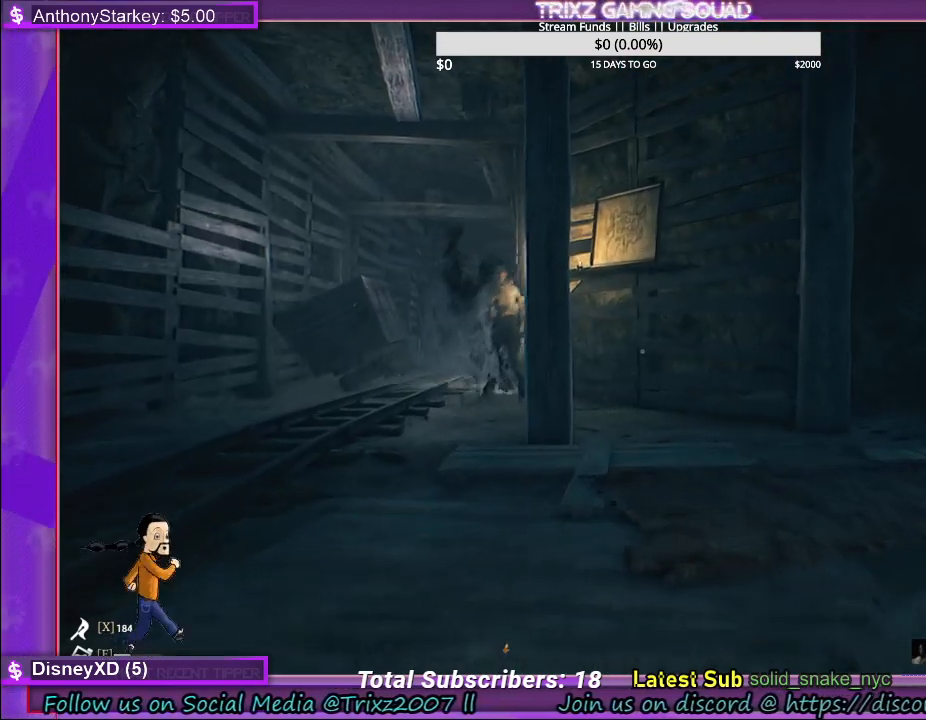
{"keys": ["d", "w"], "mouse": [], "events": [[433, "d", "down"]]}
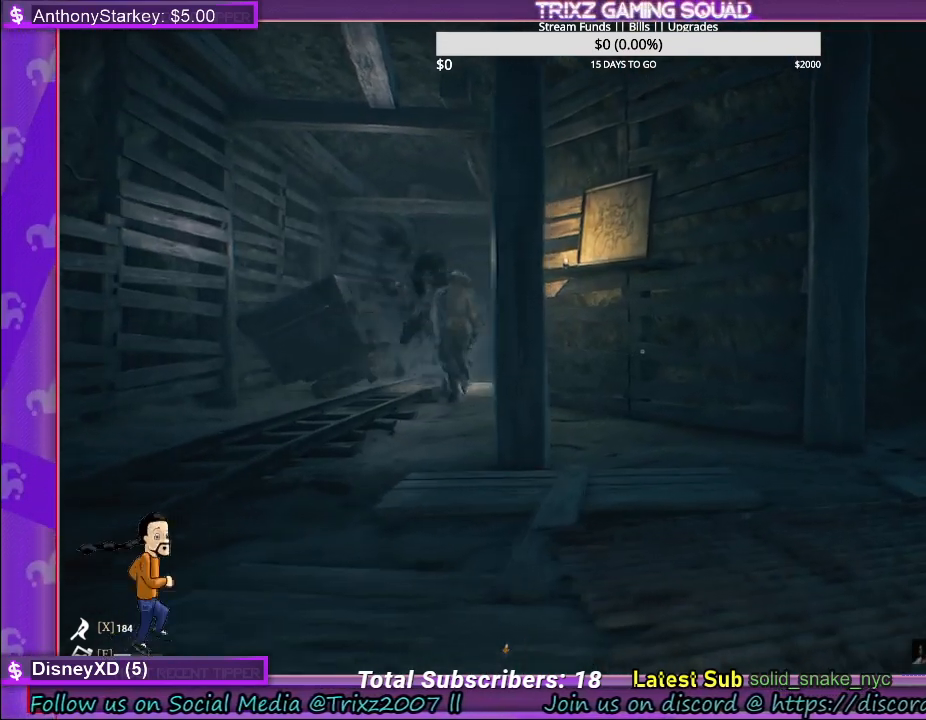
{"keys": ["d", "w"], "mouse": [], "events": []}
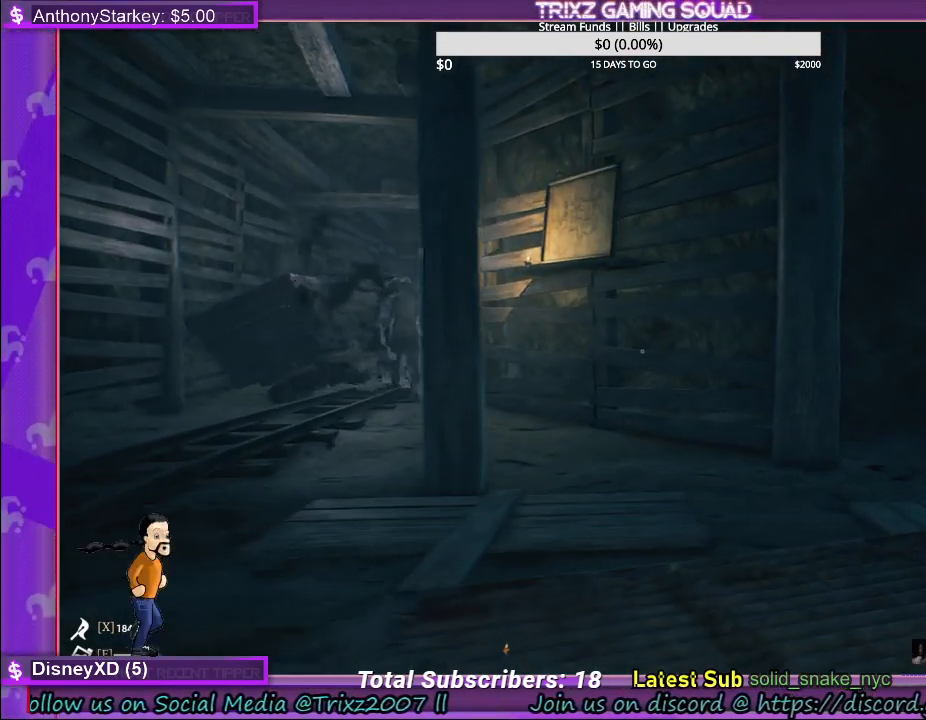
{"keys": ["w"], "mouse": [], "events": [[317, "d", "up"]]}
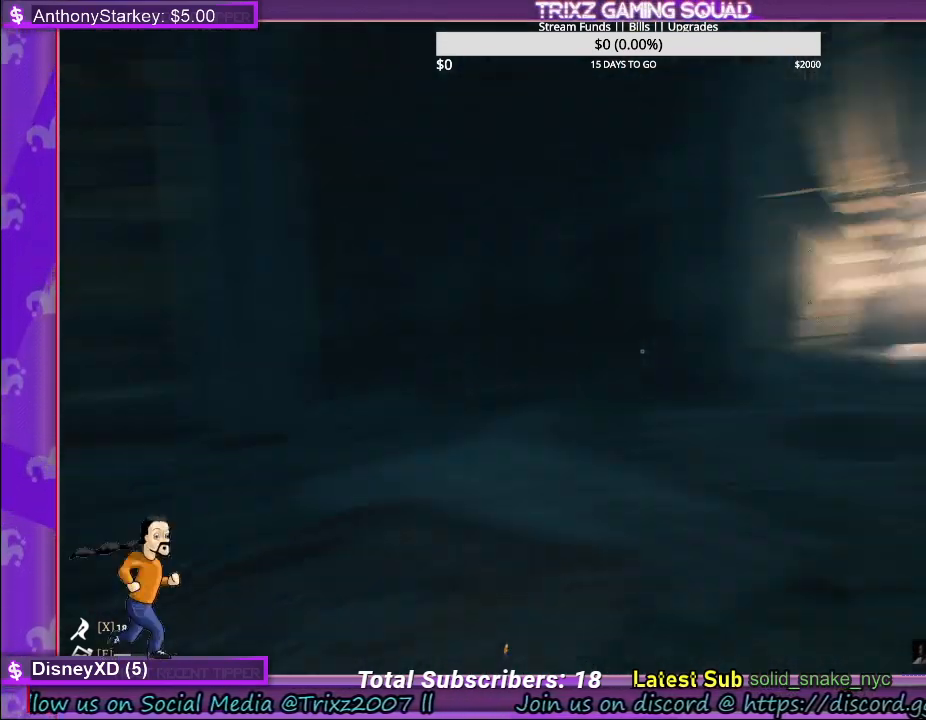
{"keys": ["d", "w"], "mouse": [], "events": [[67, "d", "down"]]}
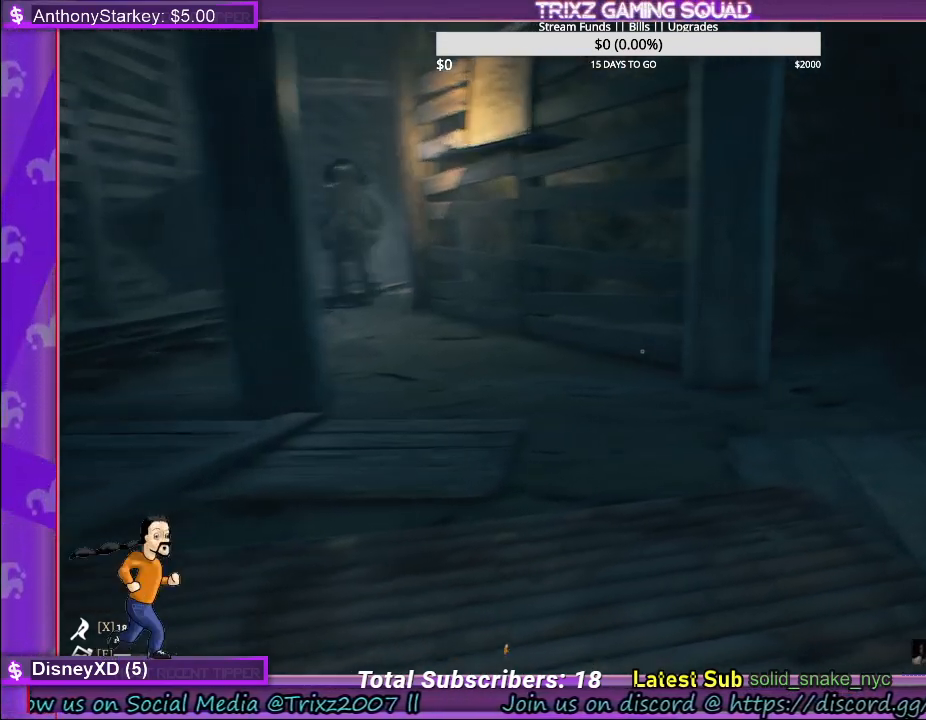
{"keys": ["d", "w"], "mouse": [], "events": []}
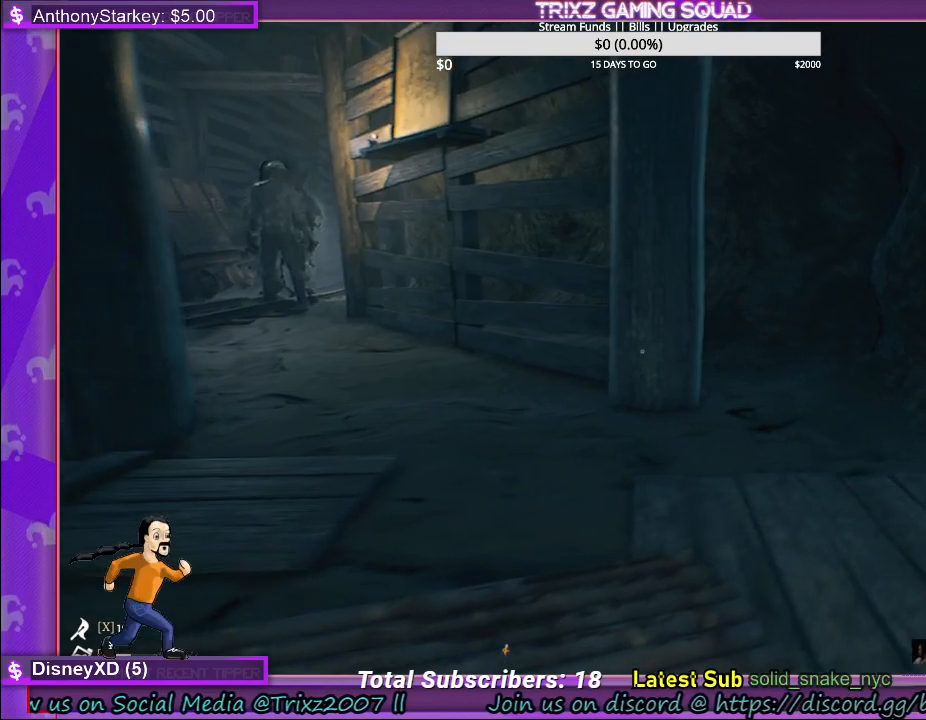
{"keys": ["d", "w"], "mouse": [], "events": []}
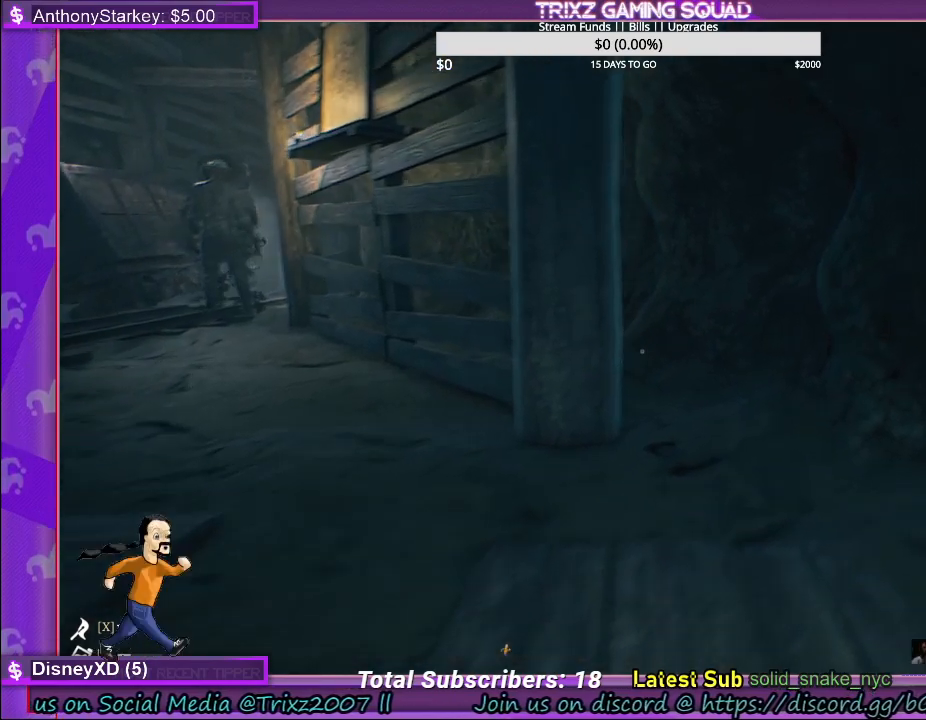
{"keys": ["shift", "w"], "mouse": [], "events": [[233, "d", "up"], [467, "shift", "down"]]}
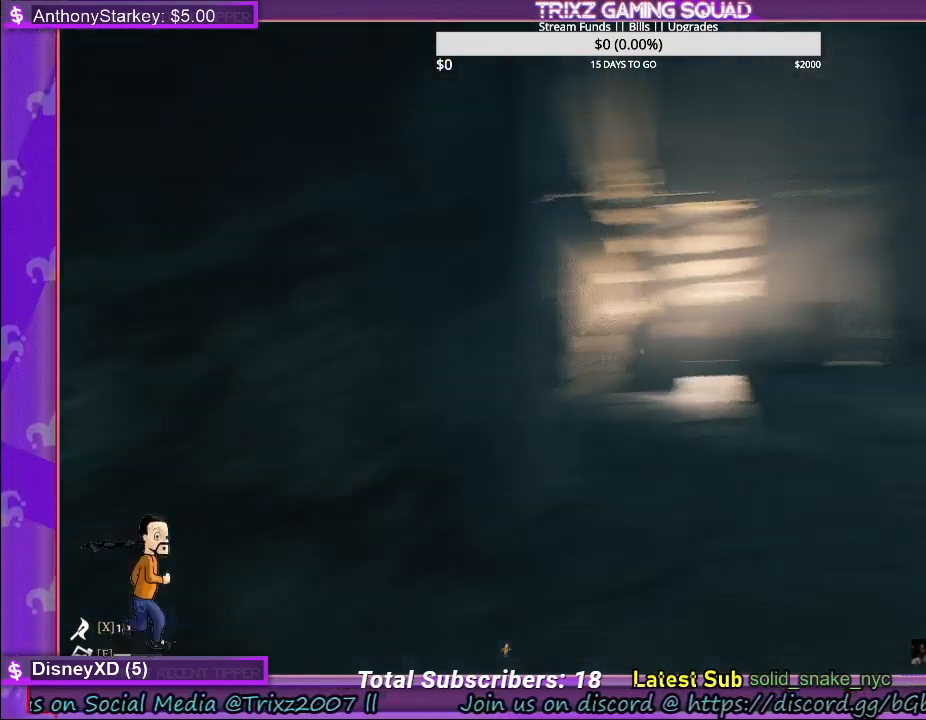
{"keys": ["shift", "w"], "mouse": [], "events": []}
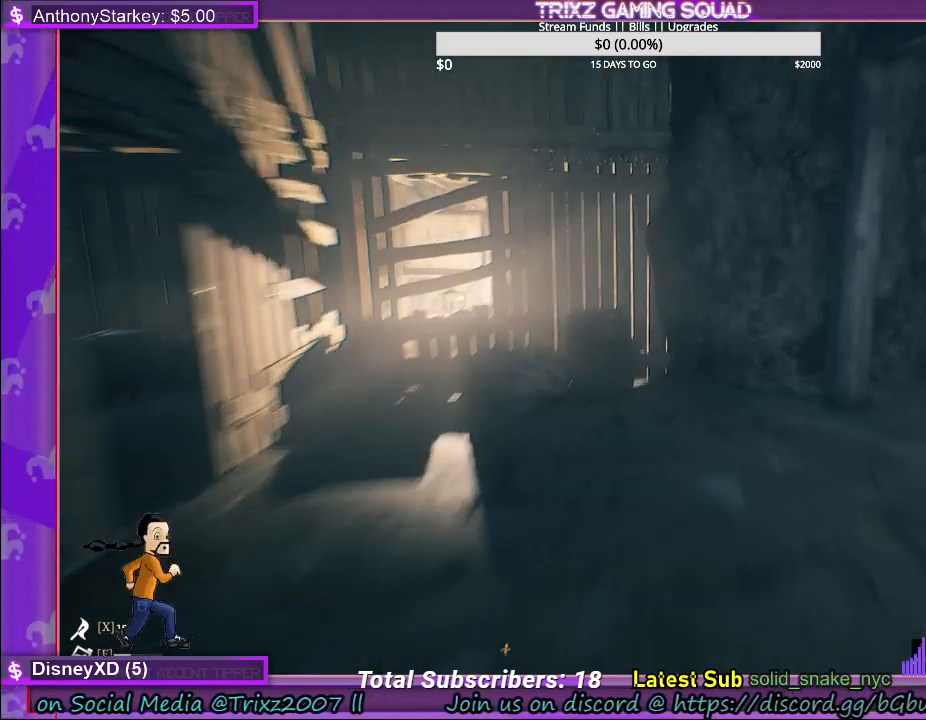
{"keys": ["shift", "w"], "mouse": [], "events": []}
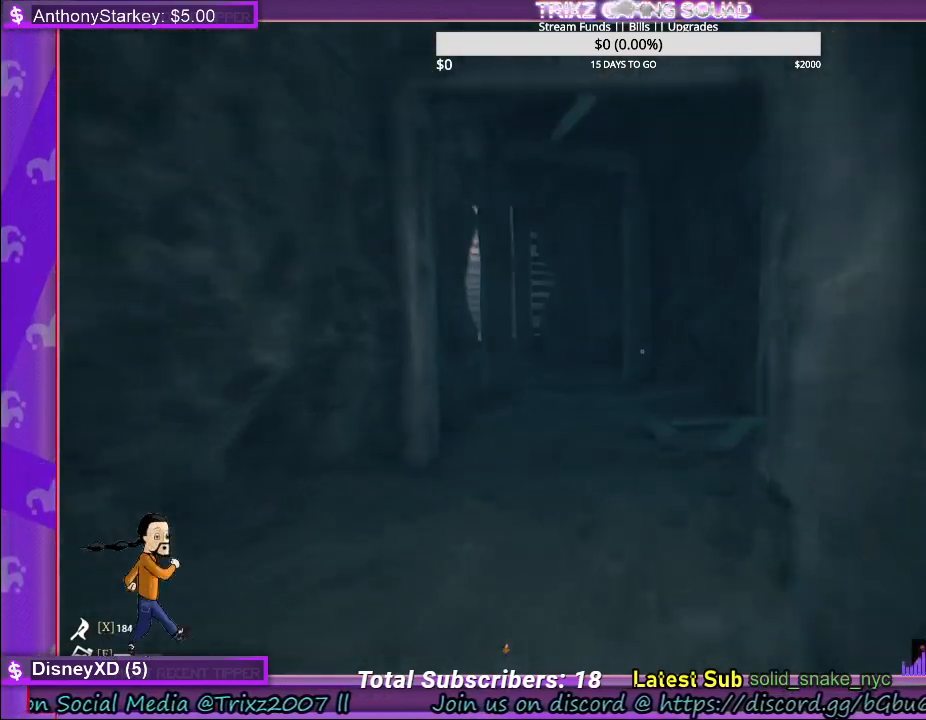
{"keys": ["shift", "w"], "mouse": [], "events": [[83, "a", "down"], [167, "a", "up"]]}
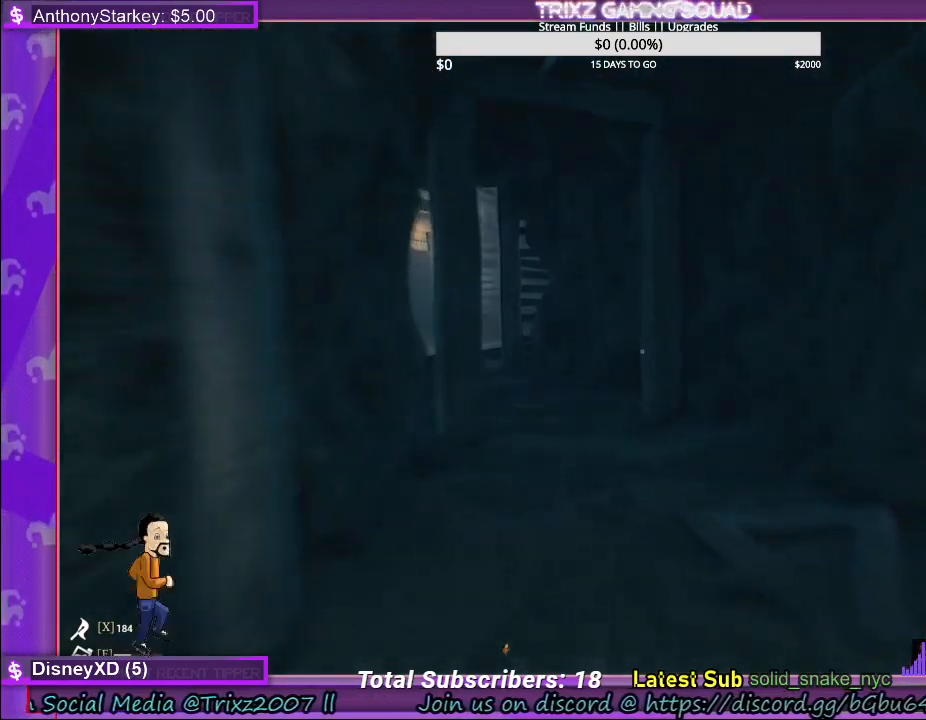
{"keys": ["shift", "w"], "mouse": [], "events": []}
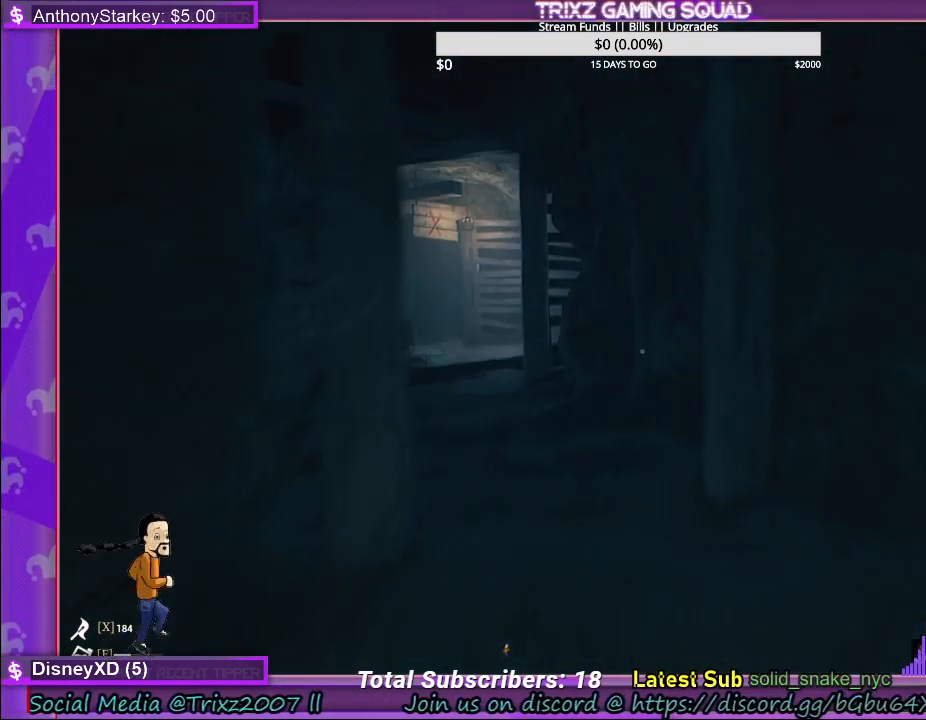
{"keys": ["a", "shift", "w"], "mouse": [], "events": [[17, "d", "down"], [83, "d", "up"], [450, "a", "down"]]}
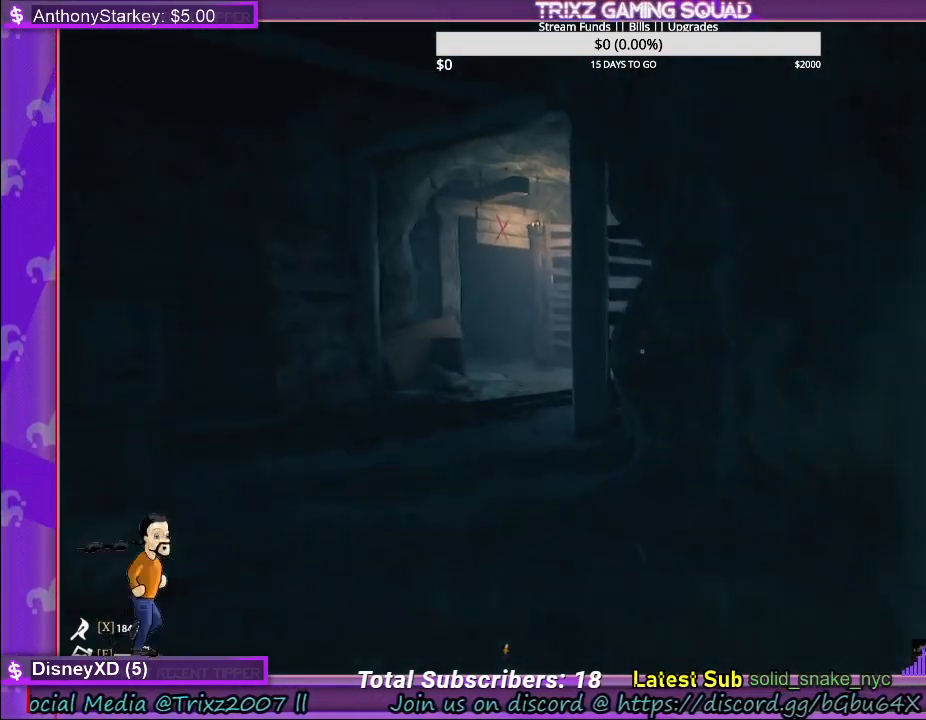
{"keys": ["shift", "w"], "mouse": [], "events": [[33, "a", "up"], [333, "d", "down"], [417, "d", "up"]]}
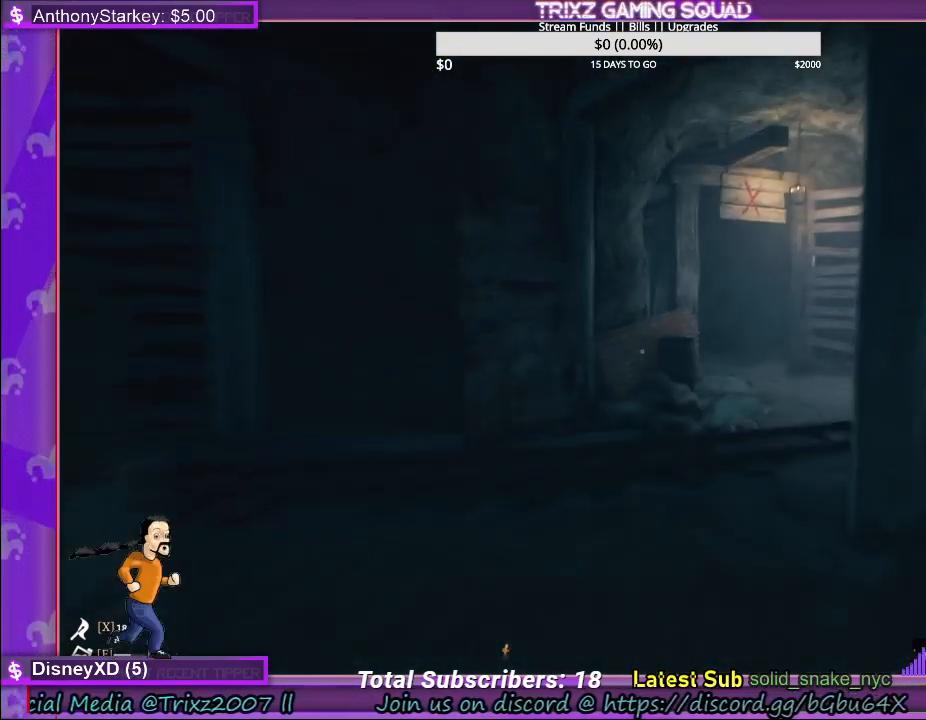
{"keys": ["shift", "w"], "mouse": [], "events": [[67, "d", "down"], [117, "d", "up"], [283, "d", "down"], [467, "d", "up"]]}
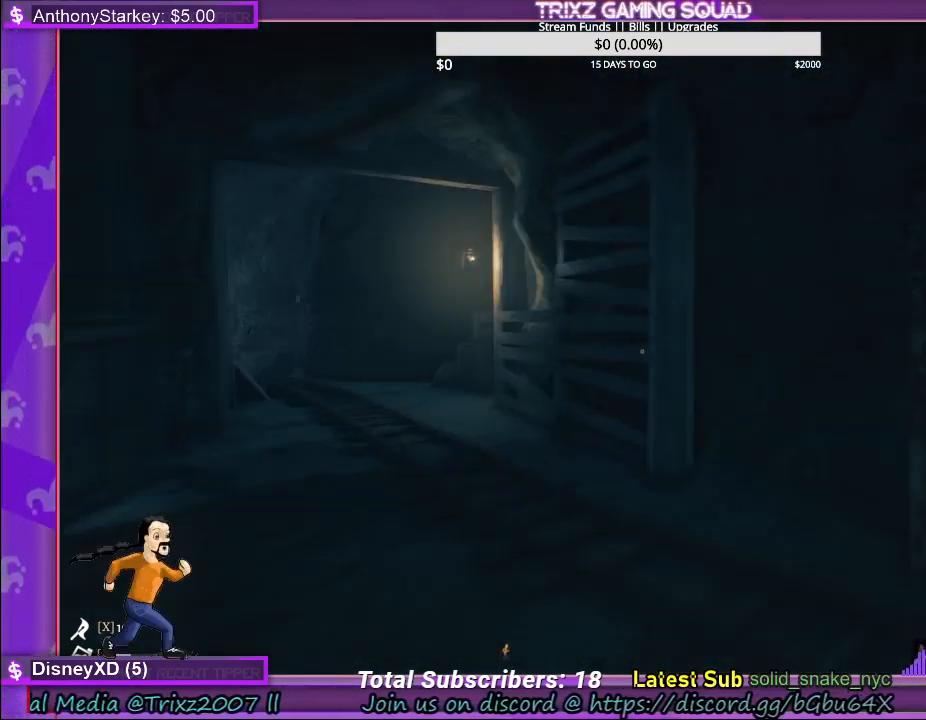
{"keys": ["shift", "w"], "mouse": [], "events": [[67, "d", "down"], [133, "d", "up"]]}
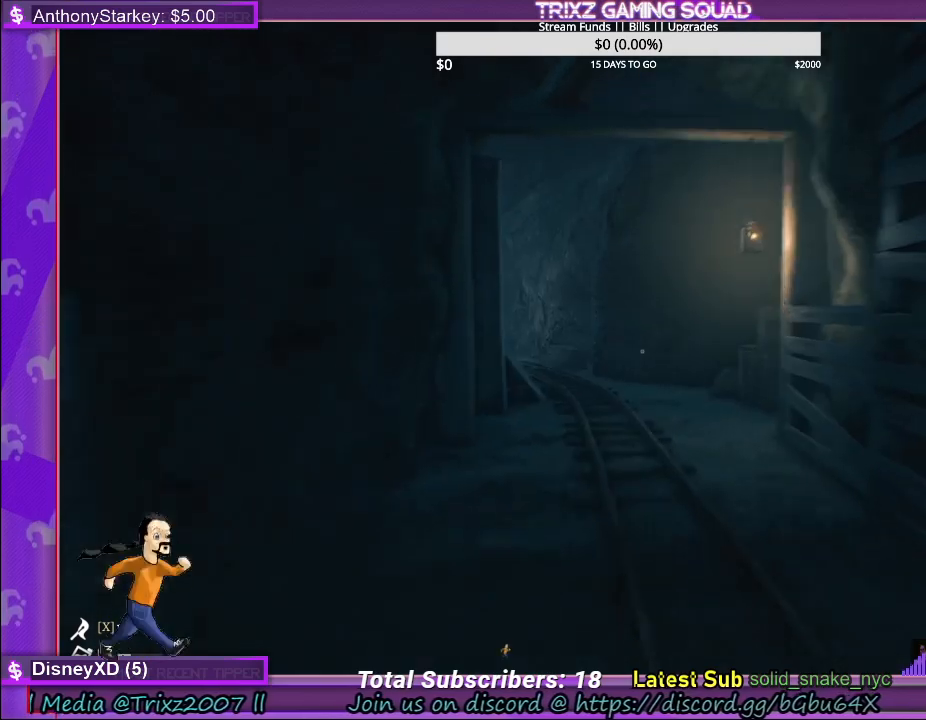
{"keys": ["shift", "w"], "mouse": [], "events": []}
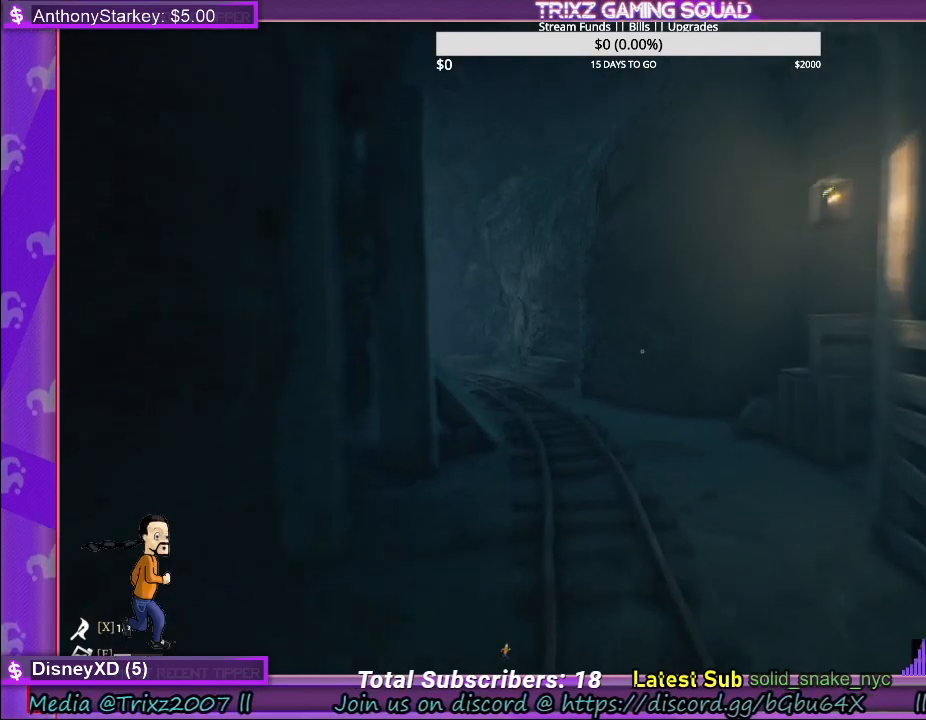
{"keys": ["shift", "w"], "mouse": [], "events": [[133, "d", "down"], [200, "d", "up"]]}
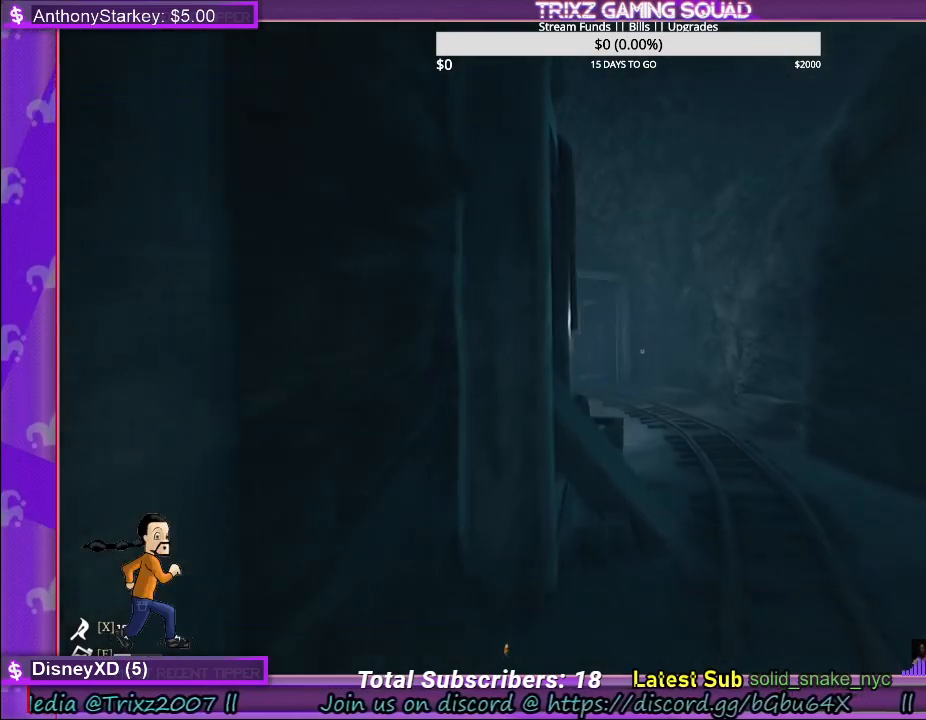
{"keys": ["d", "shift", "w"], "mouse": [], "events": [[167, "d", "down"], [217, "d", "up"], [333, "d", "down"], [367, "d", "up"], [483, "d", "down"]]}
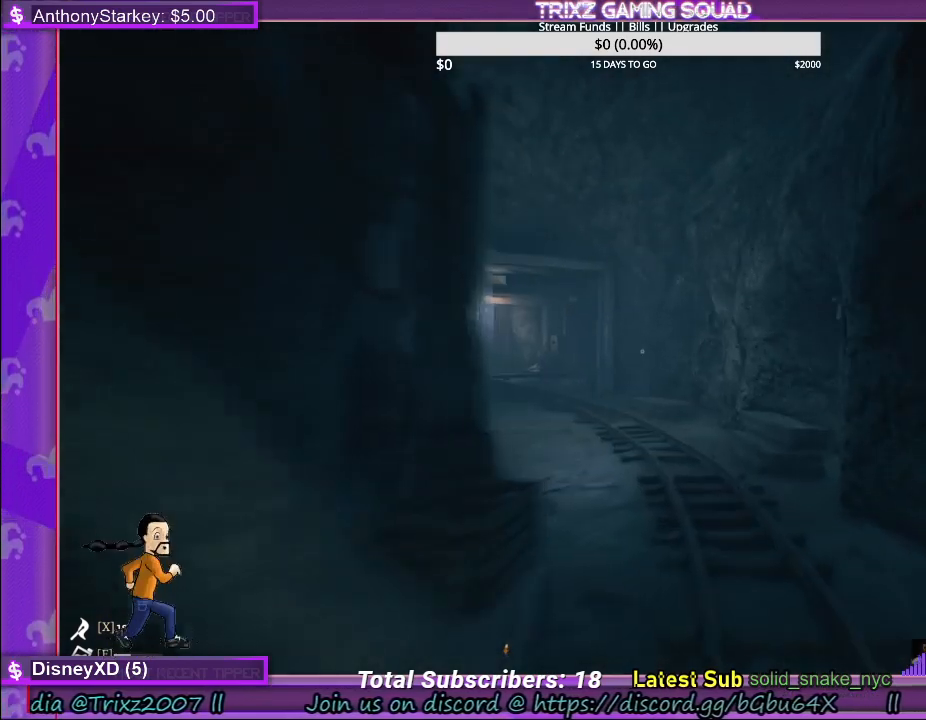
{"keys": ["shift", "w"], "mouse": [], "events": [[33, "d", "up"], [133, "d", "down"], [200, "d", "up"], [300, "d", "down"], [367, "d", "up"]]}
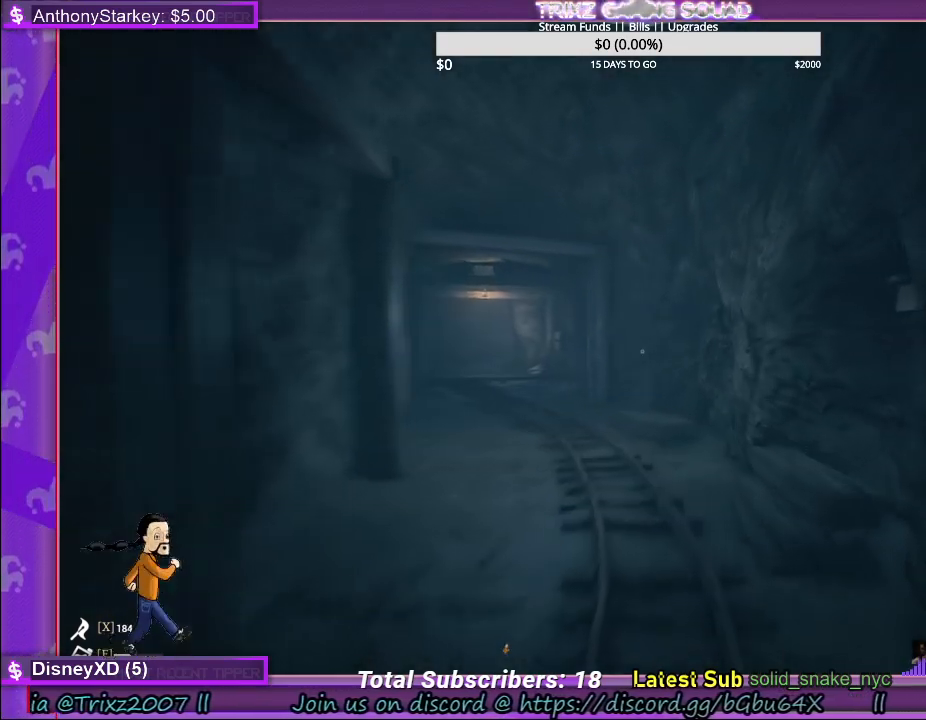
{"keys": ["d", "shift", "w"], "mouse": [], "events": [[150, "d", "down"], [350, "d", "up"], [467, "d", "down"]]}
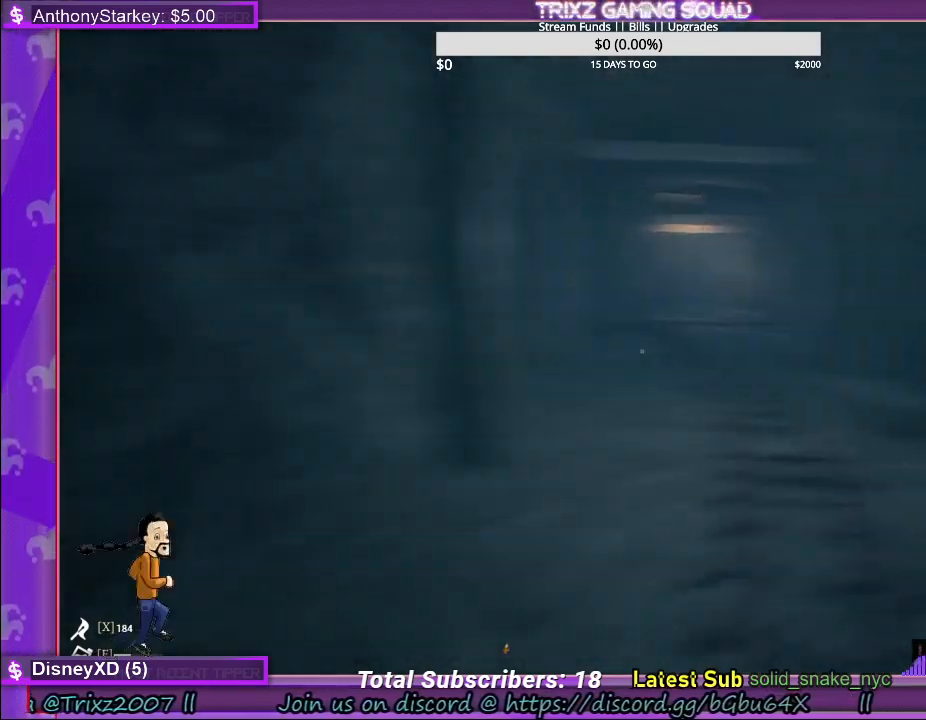
{"keys": ["shift", "w"], "mouse": [], "events": [[17, "d", "up"]]}
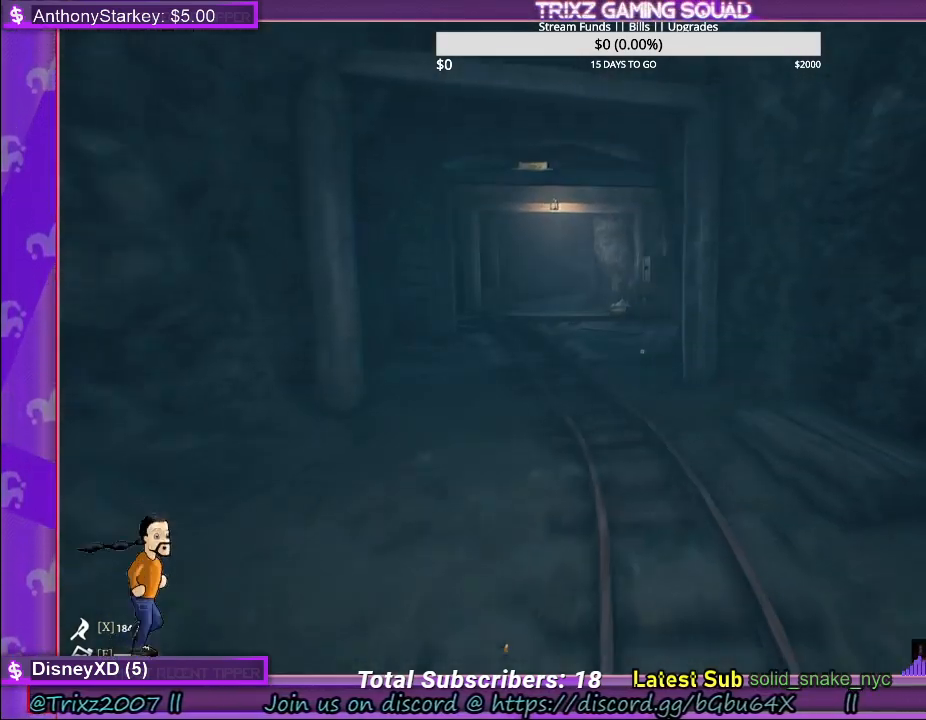
{"keys": ["d", "s"], "mouse": [], "events": [[183, "d", "down"], [283, "w", "up"], [300, "shift", "up"], [400, "s", "down"]]}
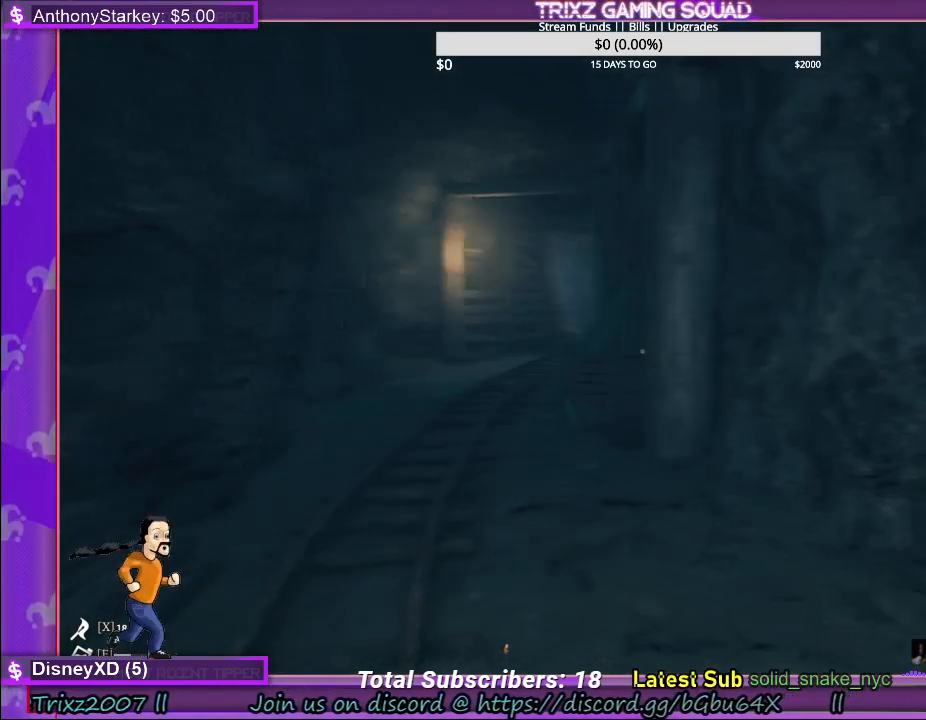
{"keys": [], "mouse": [], "events": [[167, "d", "up"], [367, "s", "up"]]}
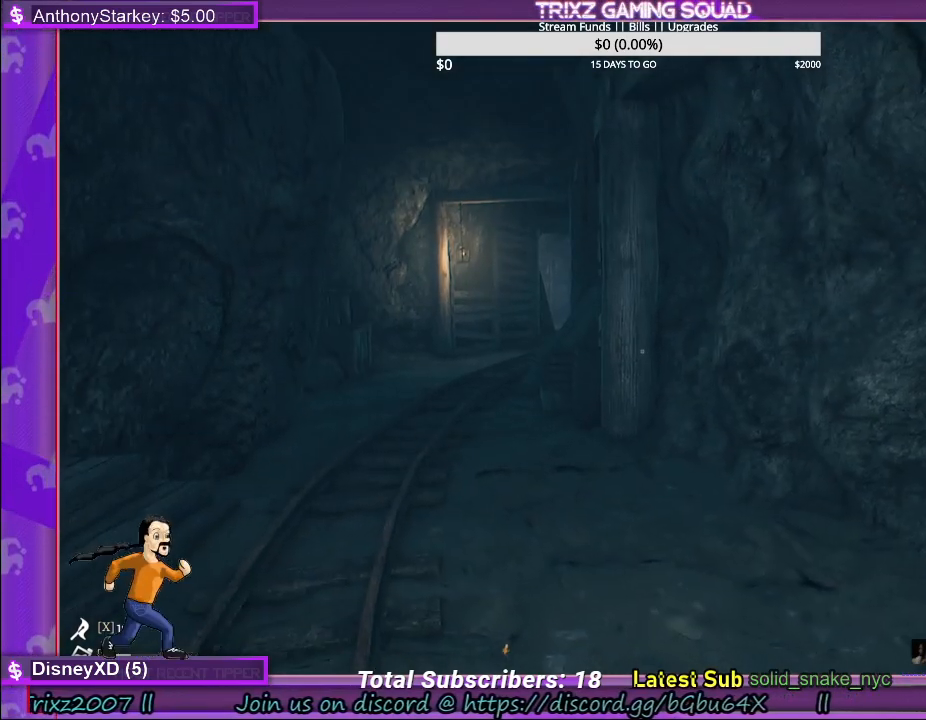
{"keys": [], "mouse": [], "events": []}
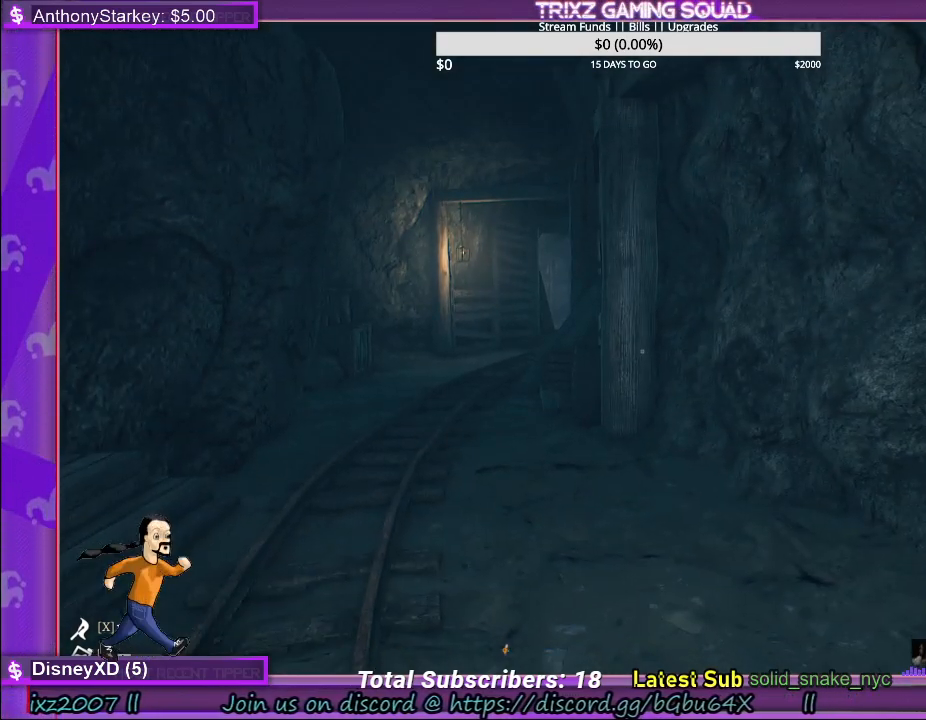
{"keys": [], "mouse": [], "events": []}
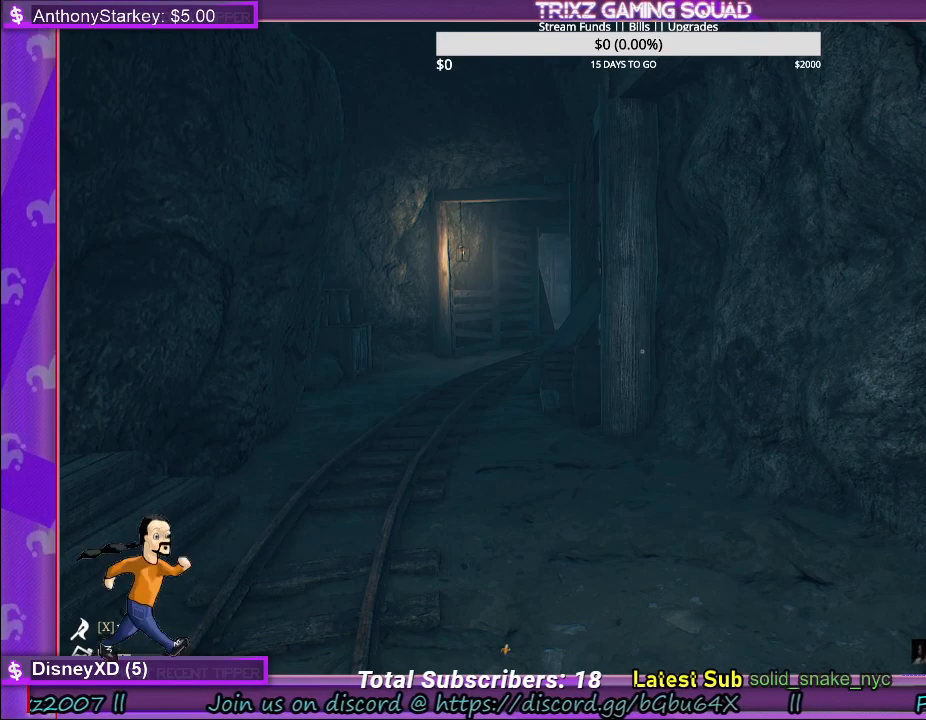
{"keys": [], "mouse": [], "events": []}